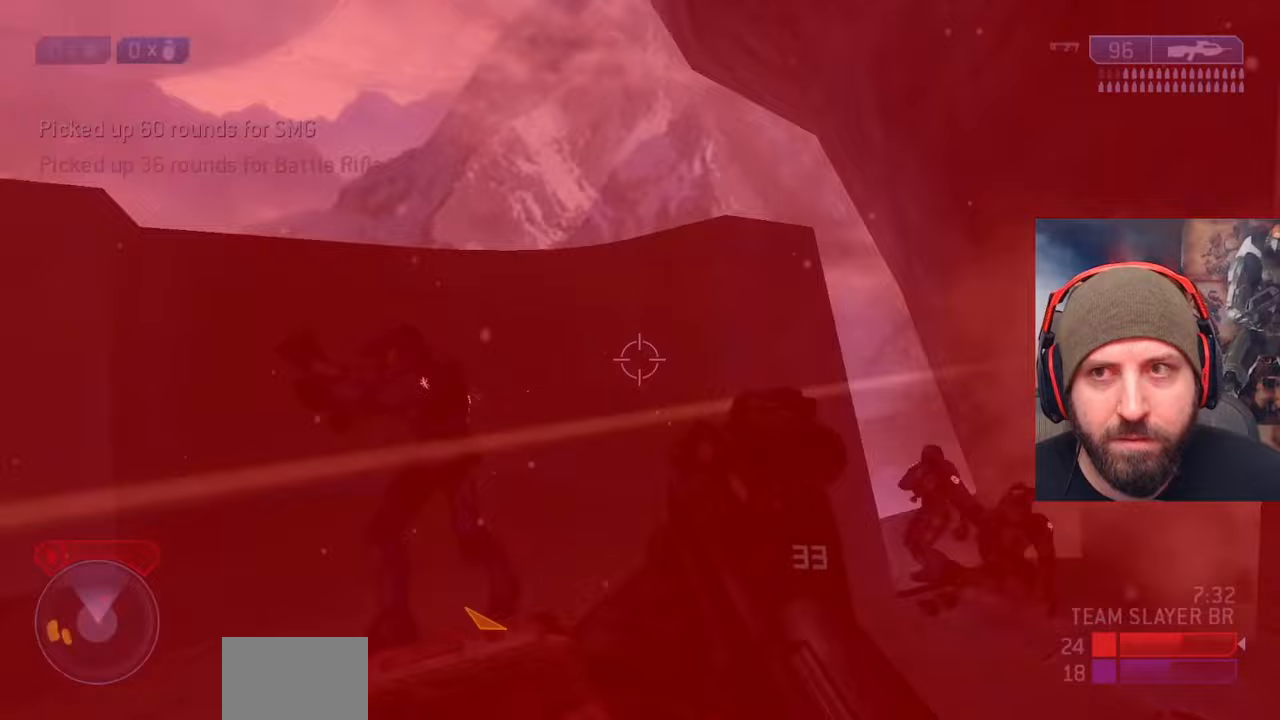
Gameplay with a controller (Xbox layout); each line is a JSON object with the inputs held at the frame after it. "events" lists button and stick changes between this image and that frame as [ms after this image, input, new state], when the widget could be followed in between. Not read: START.
{"buttons": [], "left_stick": "down-right", "right_stick": "right", "events": [[133, "R2", "down"], [150, "left_stick", "down-left"], [283, "right_stick", "right"], [367, "left_stick", "down"], [417, "R2", "up"], [467, "left_stick", "down-right"]]}
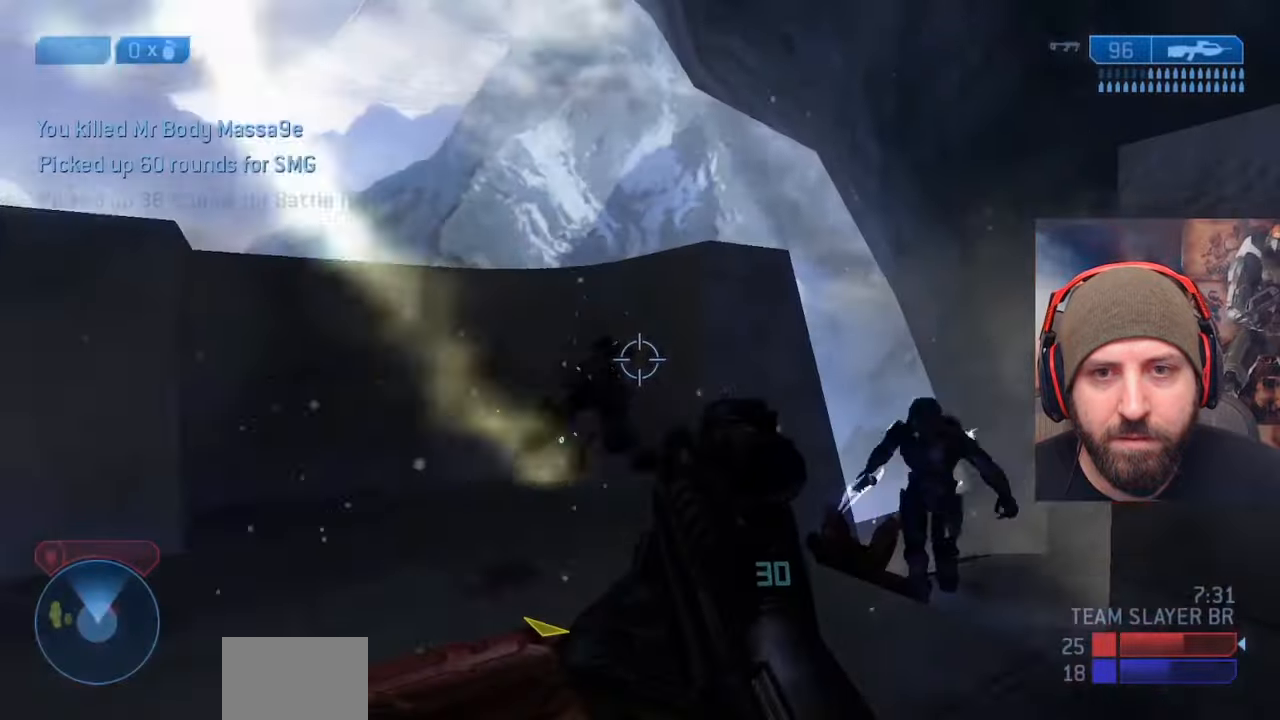
{"buttons": ["R2"], "left_stick": "right", "right_stick": "up", "events": [[17, "R2", "down"], [67, "left_stick", "right"], [150, "right_stick", "down"], [283, "left_stick", "up-right"], [333, "R2", "up"], [367, "right_stick", "up-left"], [417, "R2", "down"], [433, "left_stick", "right"], [500, "right_stick", "up"]]}
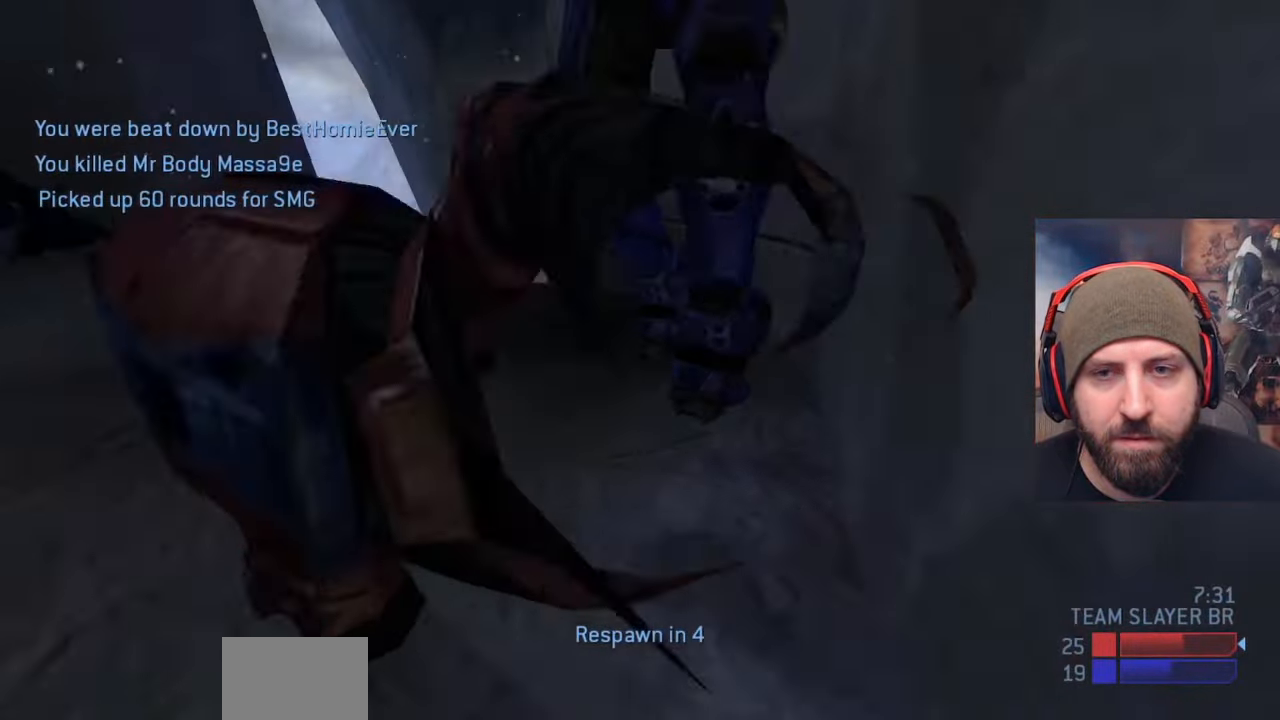
{"buttons": [], "left_stick": "center", "right_stick": "center", "events": [[33, "right_stick", "up-left"], [50, "right_stick", "center"], [67, "left_stick", "center"], [117, "R2", "up"]]}
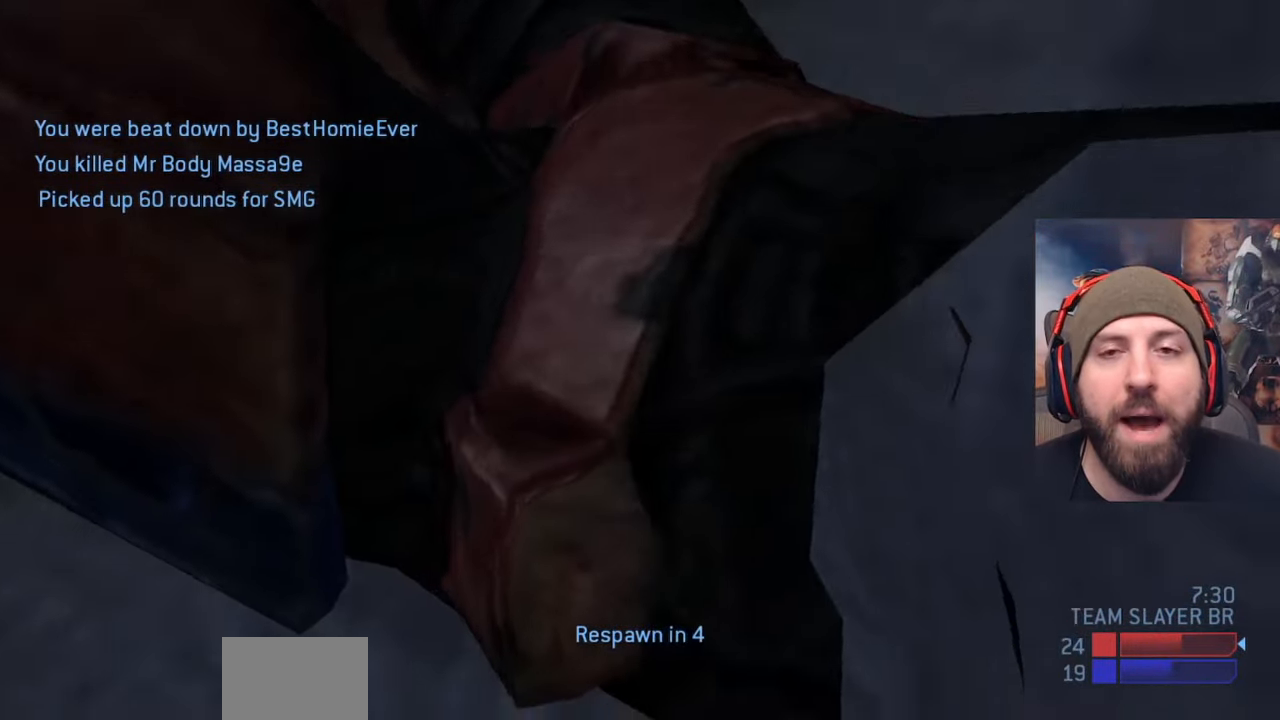
{"buttons": ["A", "SELECT"], "left_stick": "center", "right_stick": "center", "events": [[217, "SELECT", "down"], [450, "A", "down"]]}
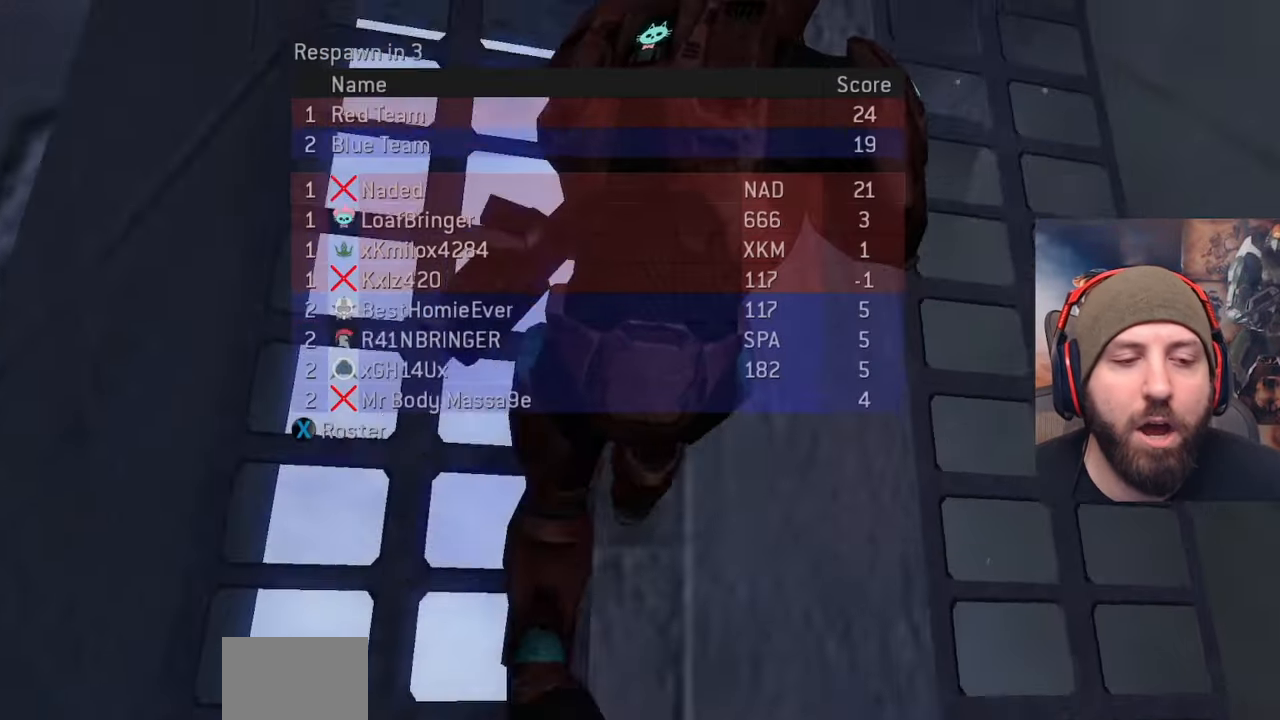
{"buttons": ["SELECT"], "left_stick": "center", "right_stick": "center", "events": [[100, "A", "up"]]}
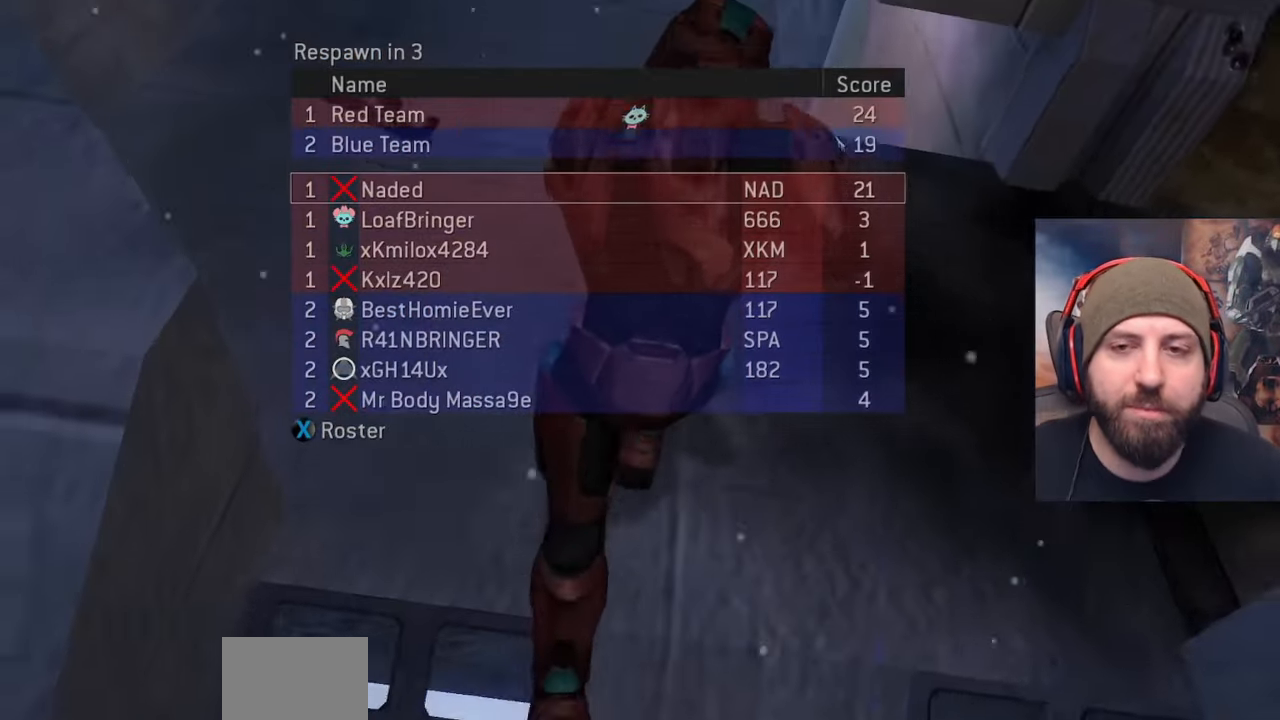
{"buttons": [], "left_stick": "center", "right_stick": "center", "events": [[283, "A", "down"], [333, "SELECT", "up"], [500, "A", "up"]]}
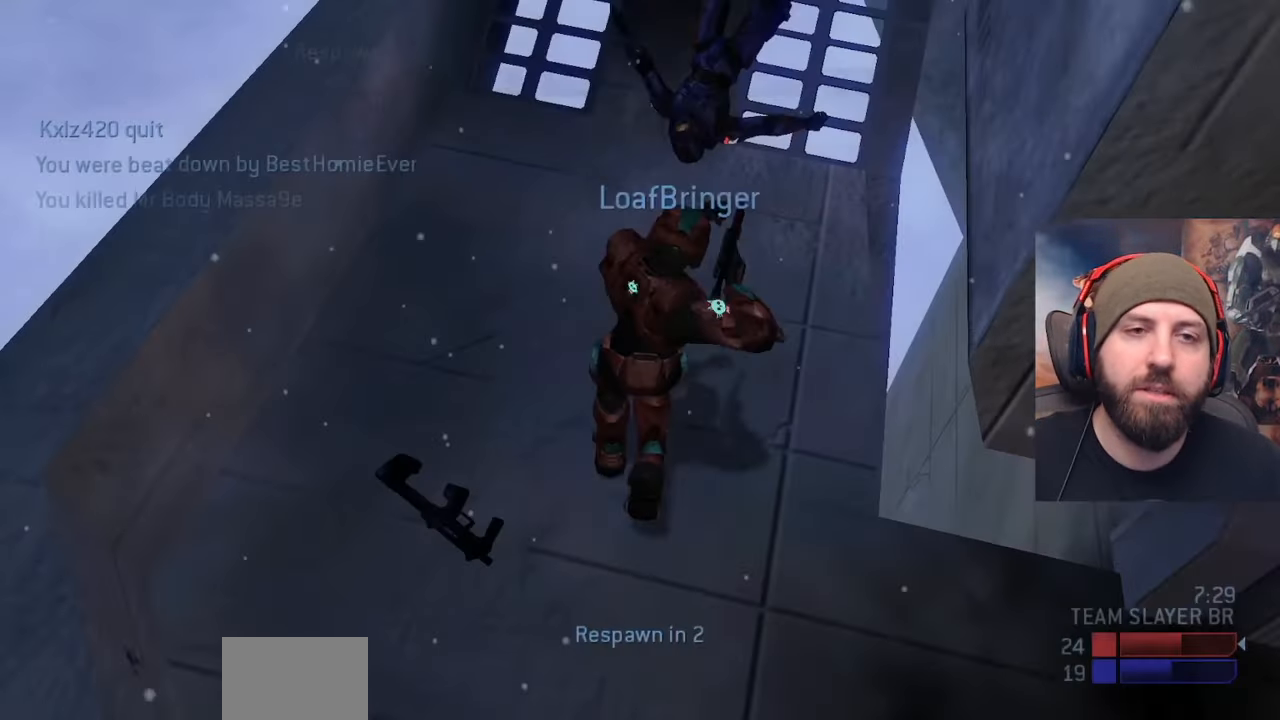
{"buttons": ["SELECT"], "left_stick": "center", "right_stick": "center", "events": [[350, "SELECT", "down"]]}
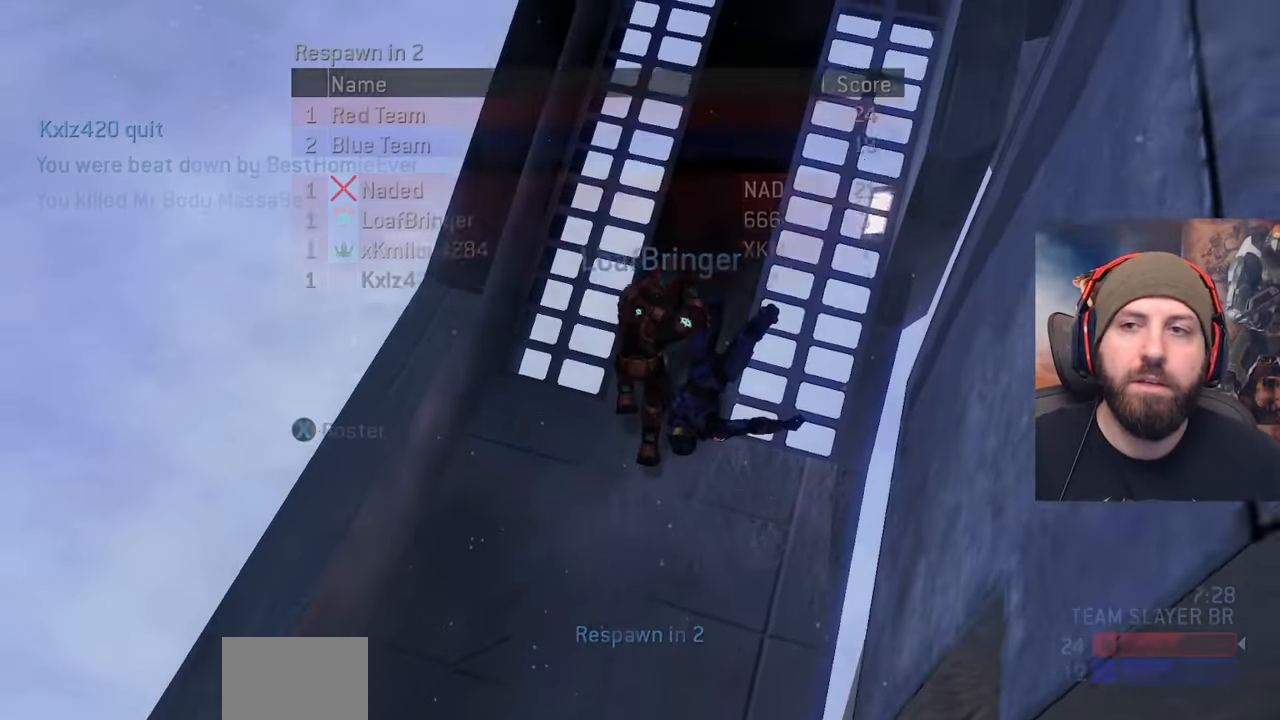
{"buttons": ["SELECT"], "left_stick": "center", "right_stick": "center", "events": []}
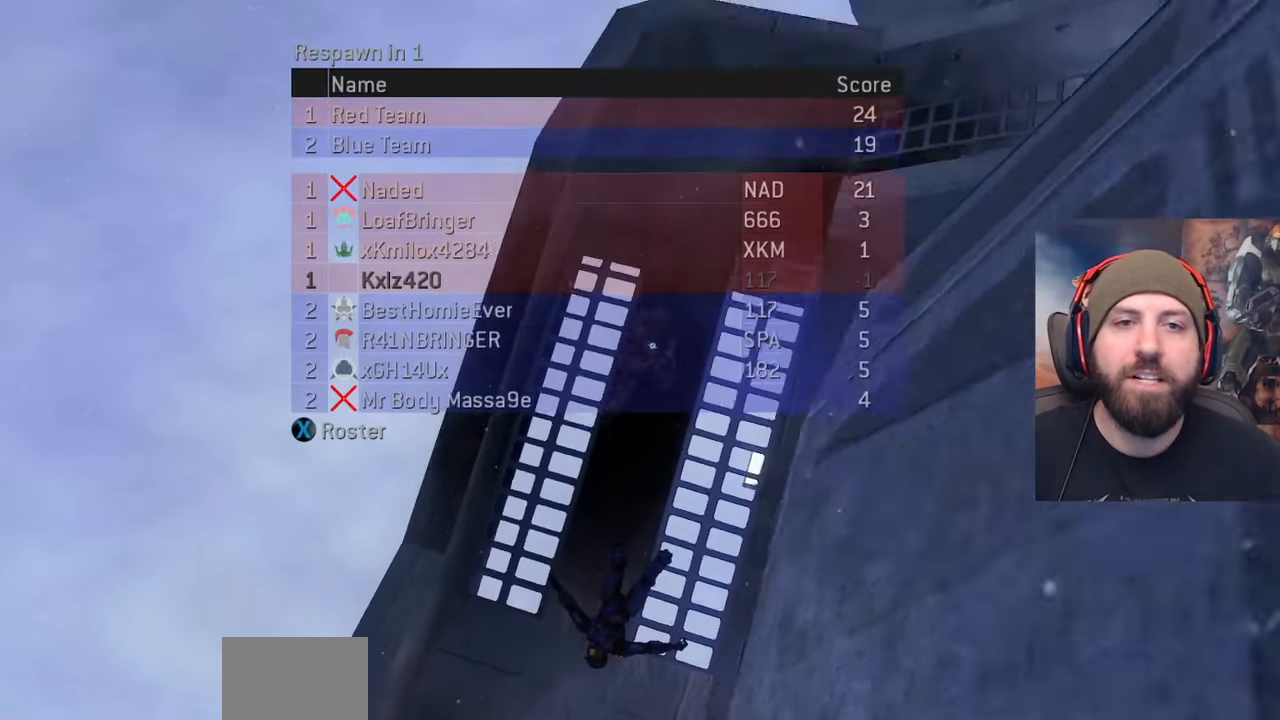
{"buttons": [], "left_stick": "center", "right_stick": "center", "events": [[83, "SELECT", "up"]]}
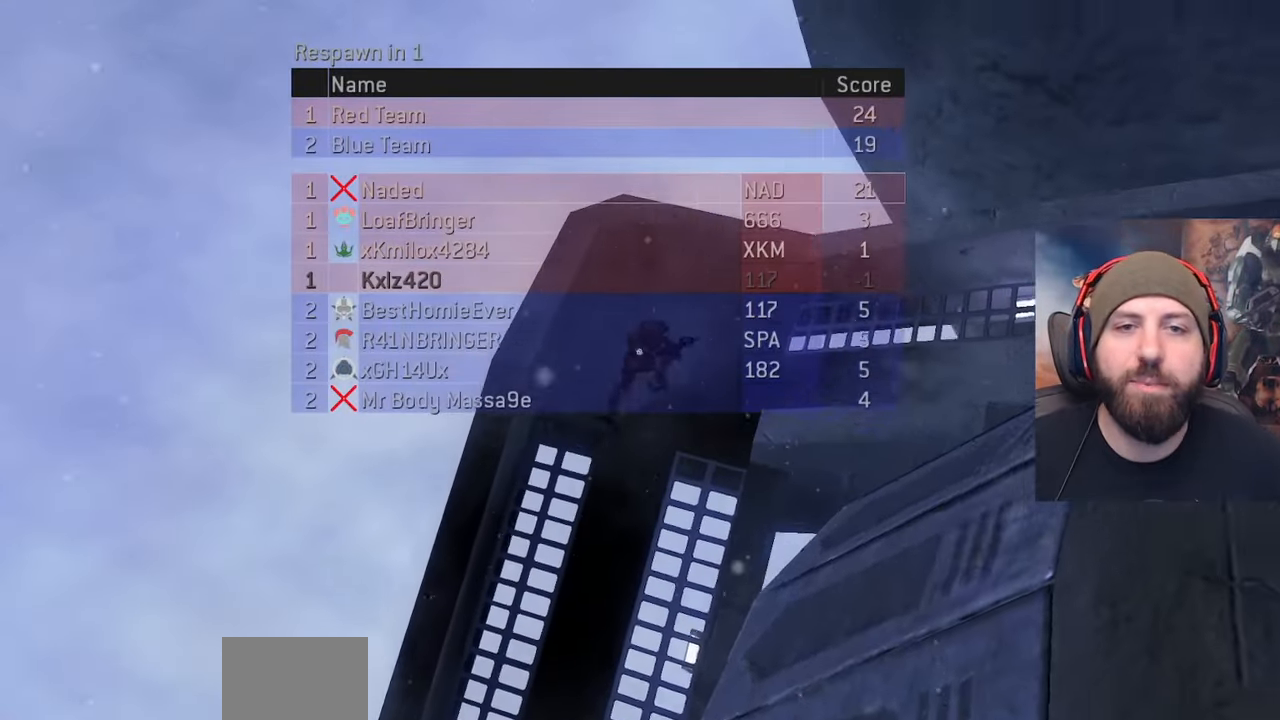
{"buttons": [], "left_stick": "center", "right_stick": "center", "events": []}
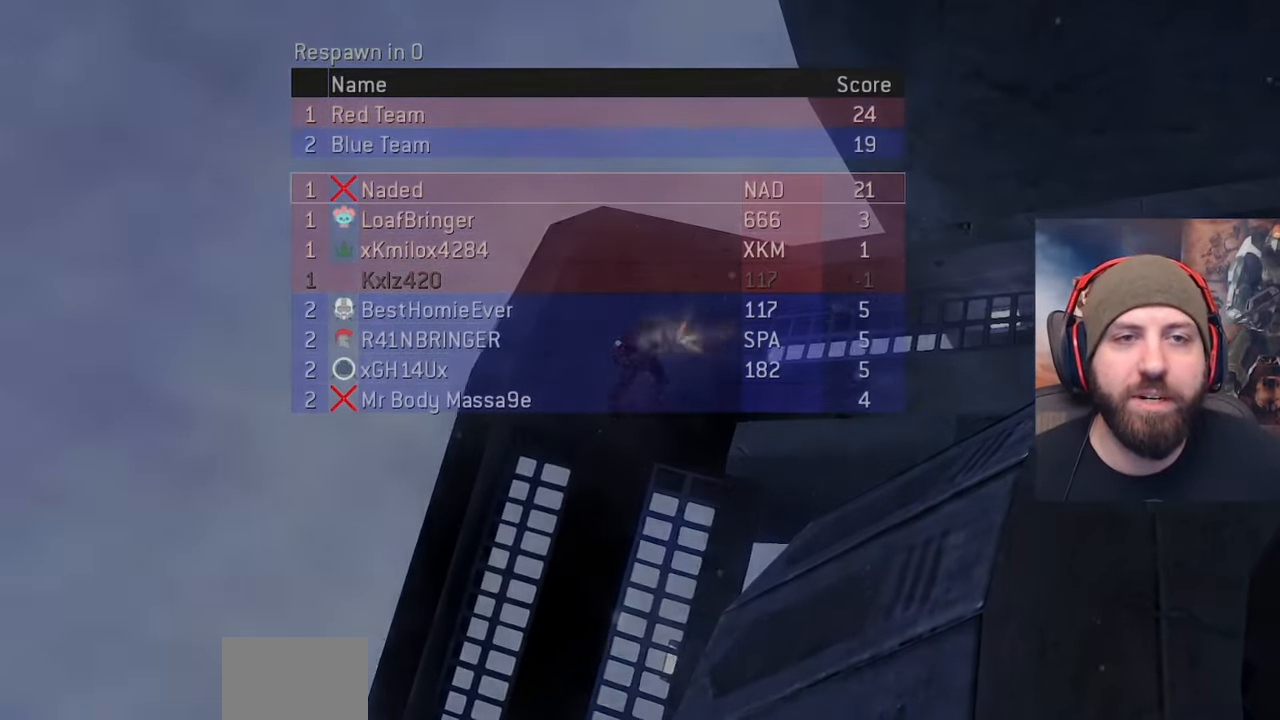
{"buttons": [], "left_stick": "up", "right_stick": "center", "events": [[83, "left_stick", "up"]]}
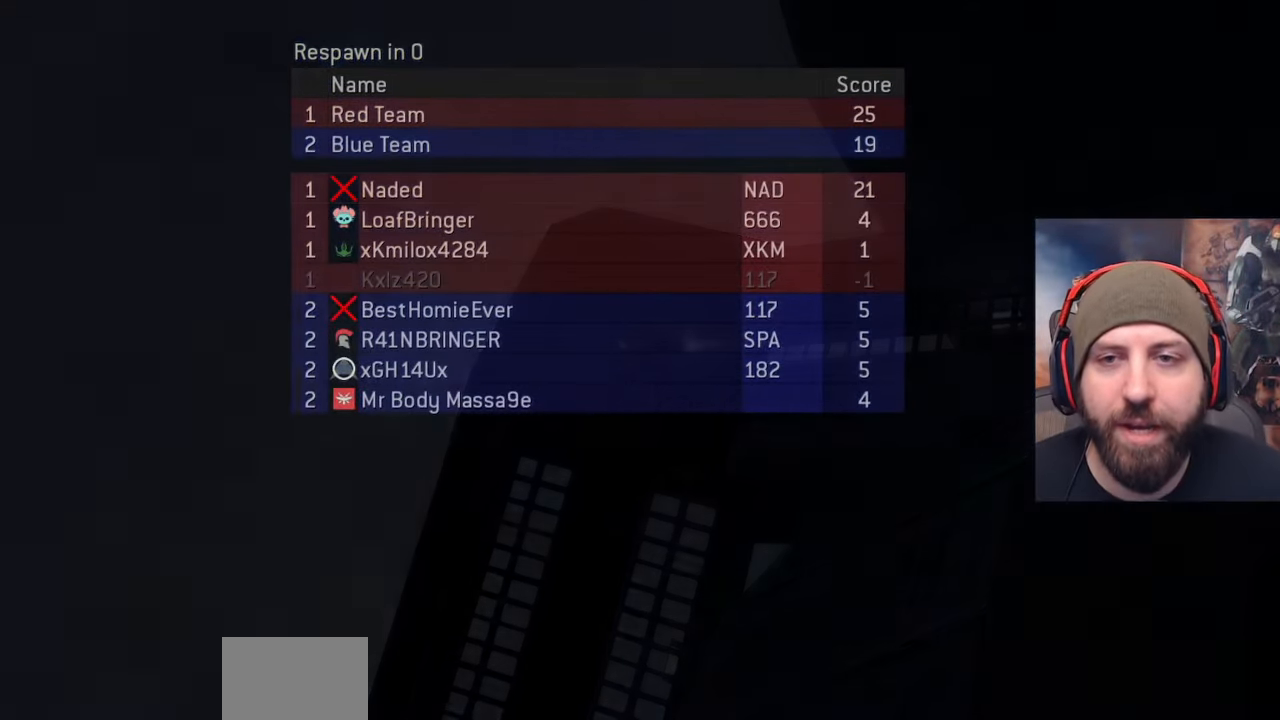
{"buttons": [], "left_stick": "up", "right_stick": "center", "events": []}
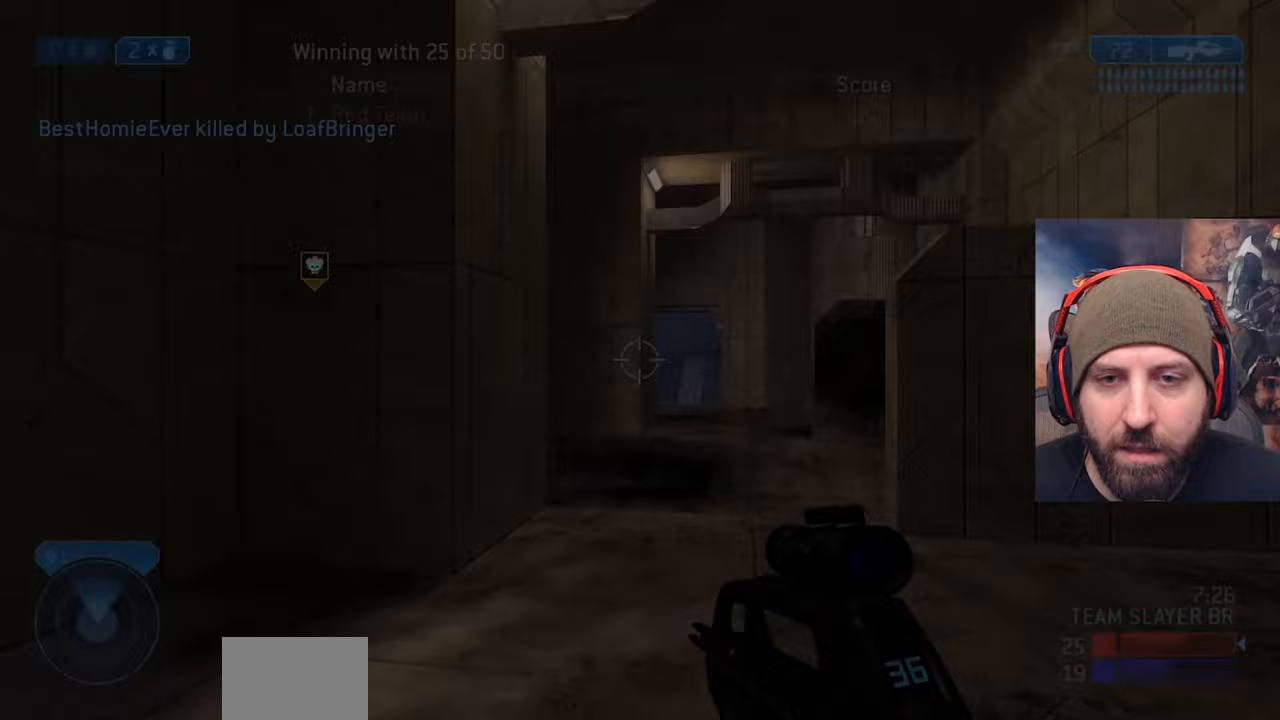
{"buttons": [], "left_stick": "up-left", "right_stick": "left", "events": [[383, "right_stick", "left"], [400, "left_stick", "up-left"]]}
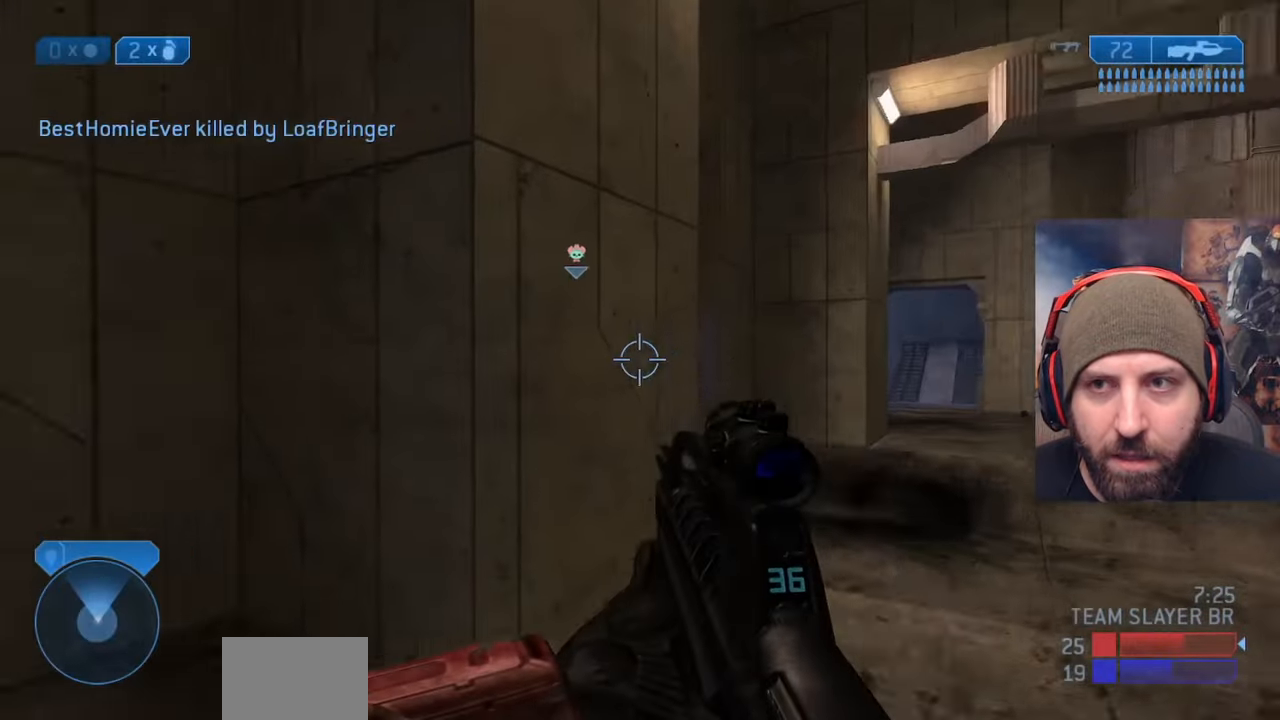
{"buttons": [], "left_stick": "up", "right_stick": "center", "events": [[167, "left_stick", "up"], [433, "right_stick", "center"]]}
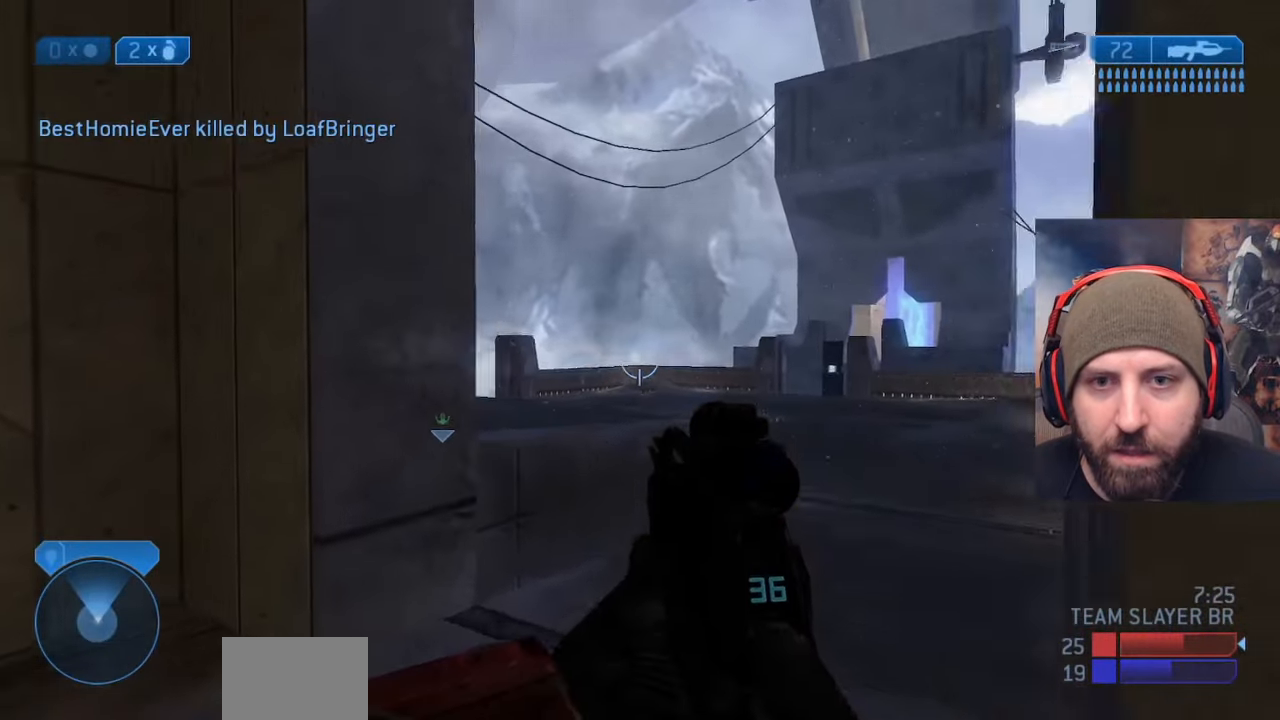
{"buttons": [], "left_stick": "up-right", "right_stick": "center", "events": [[17, "left_stick", "up-right"], [33, "right_stick", "left"], [217, "right_stick", "up-left"], [333, "right_stick", "center"]]}
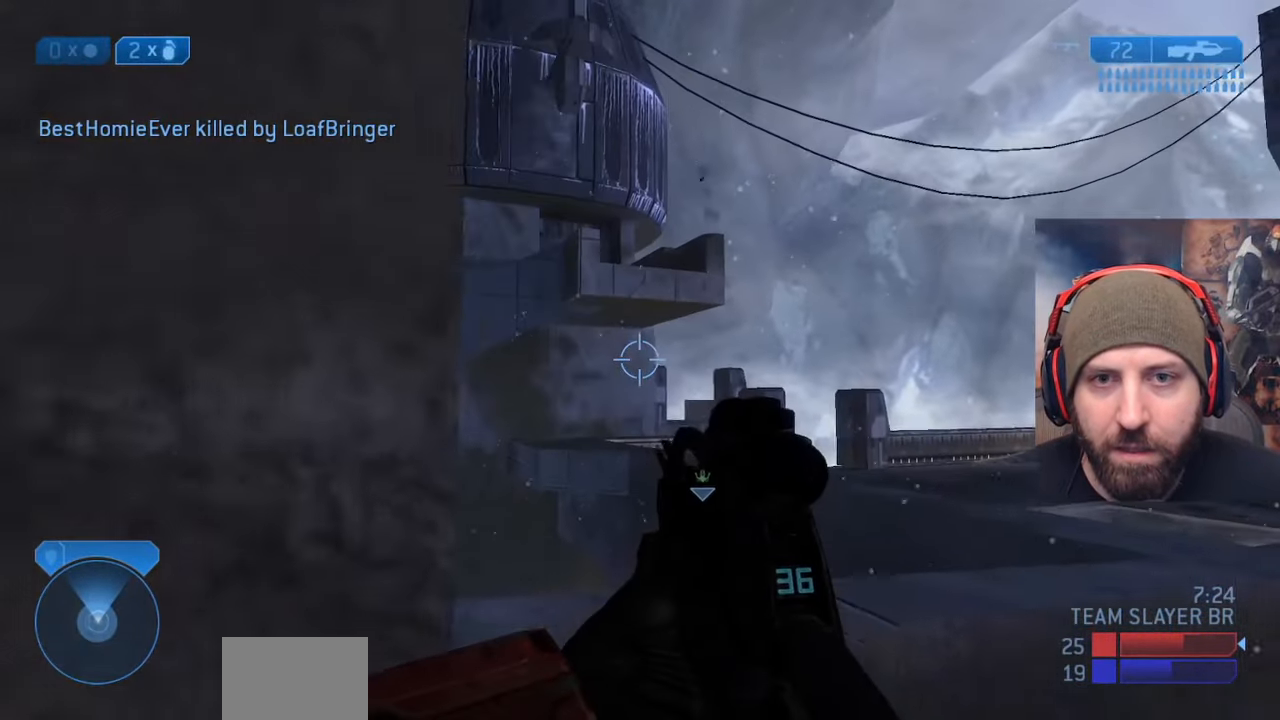
{"buttons": [], "left_stick": "up-right", "right_stick": "center", "events": [[17, "A", "down"], [17, "right_stick", "up-left"], [133, "right_stick", "center"], [200, "A", "up"]]}
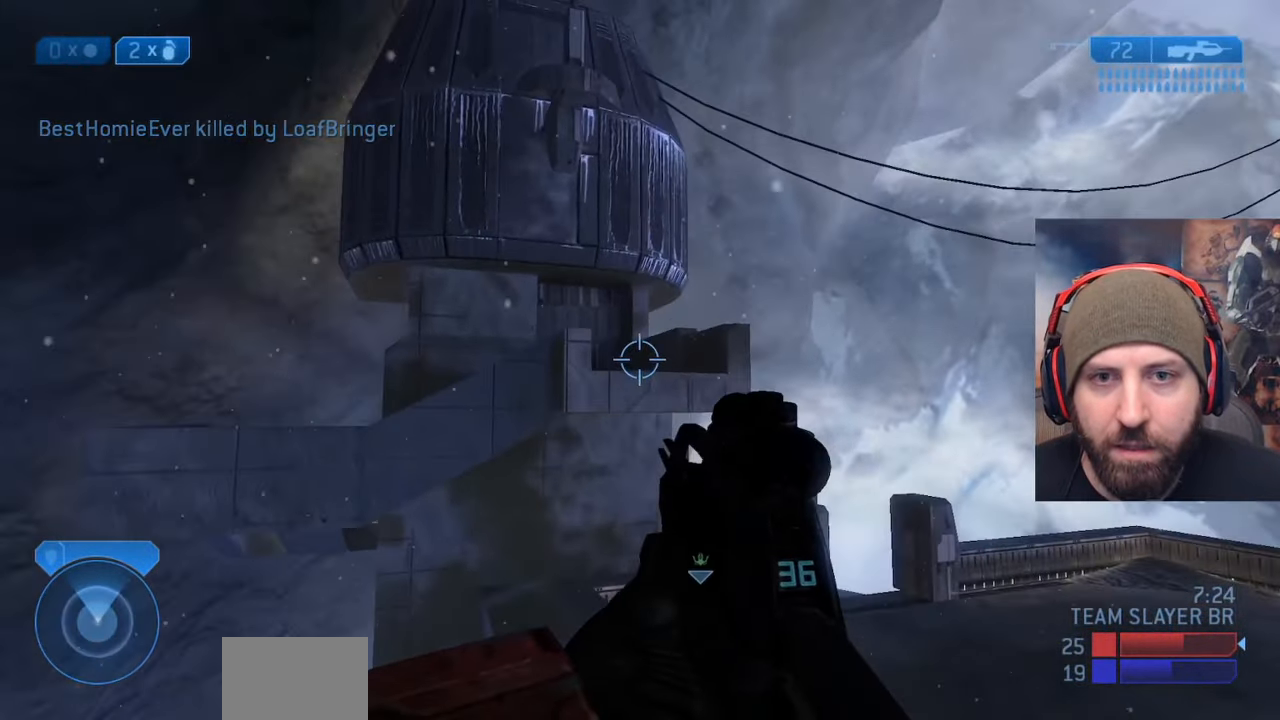
{"buttons": [], "left_stick": "up-right", "right_stick": "center", "events": [[17, "right_stick", "down"], [400, "right_stick", "center"]]}
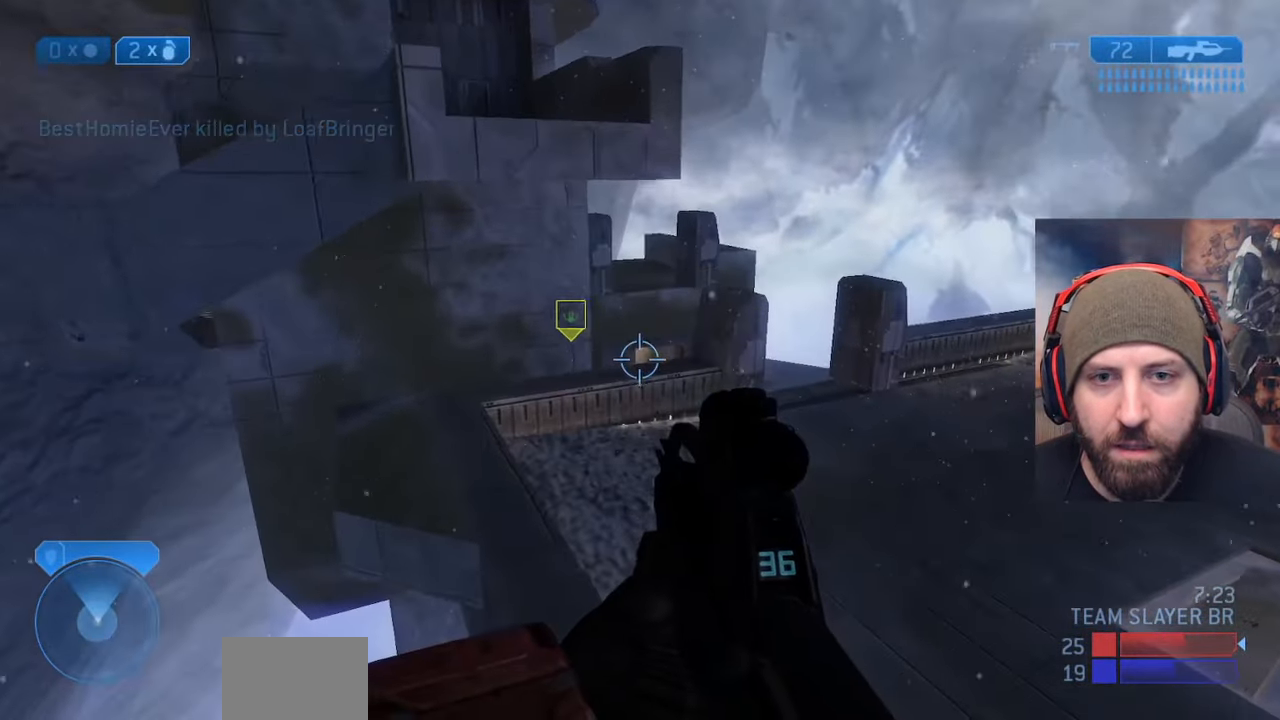
{"buttons": [], "left_stick": "up", "right_stick": "center", "events": [[133, "left_stick", "up"], [150, "right_stick", "left"], [200, "right_stick", "up-left"], [350, "right_stick", "up"], [467, "right_stick", "center"]]}
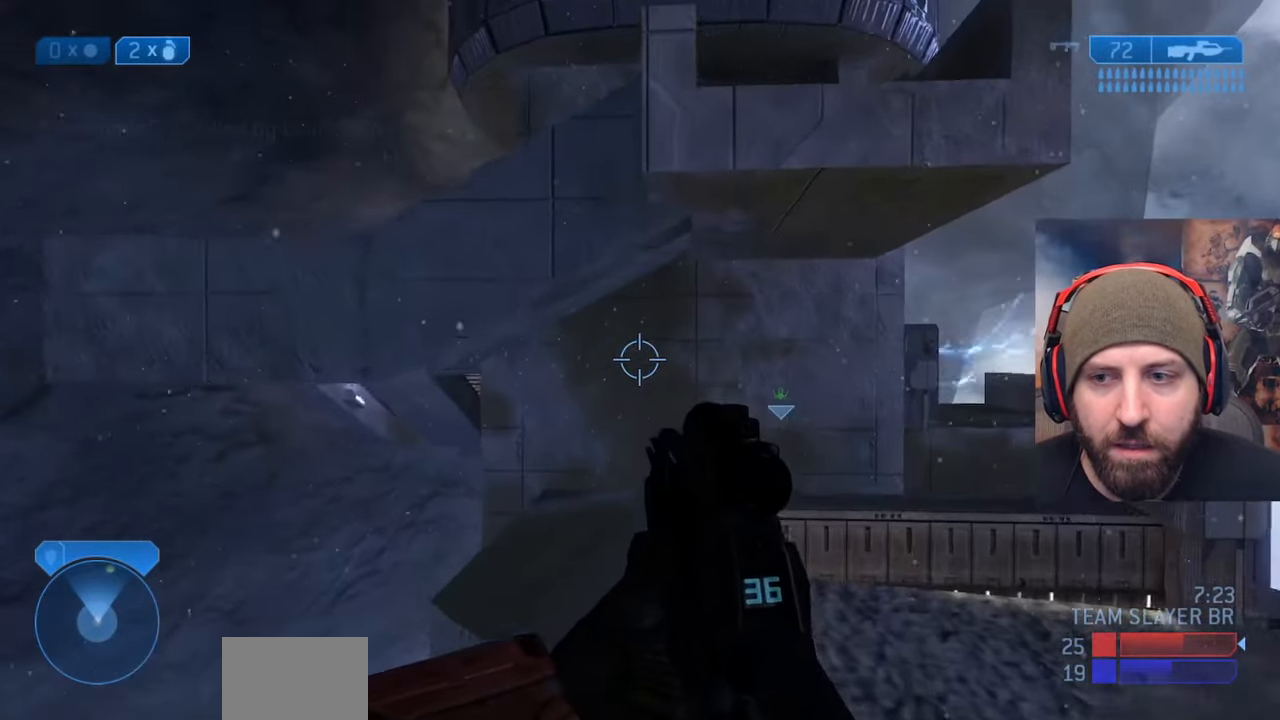
{"buttons": [], "left_stick": "up-left", "right_stick": "center", "events": [[167, "right_stick", "left"], [450, "right_stick", "center"], [500, "left_stick", "up-left"]]}
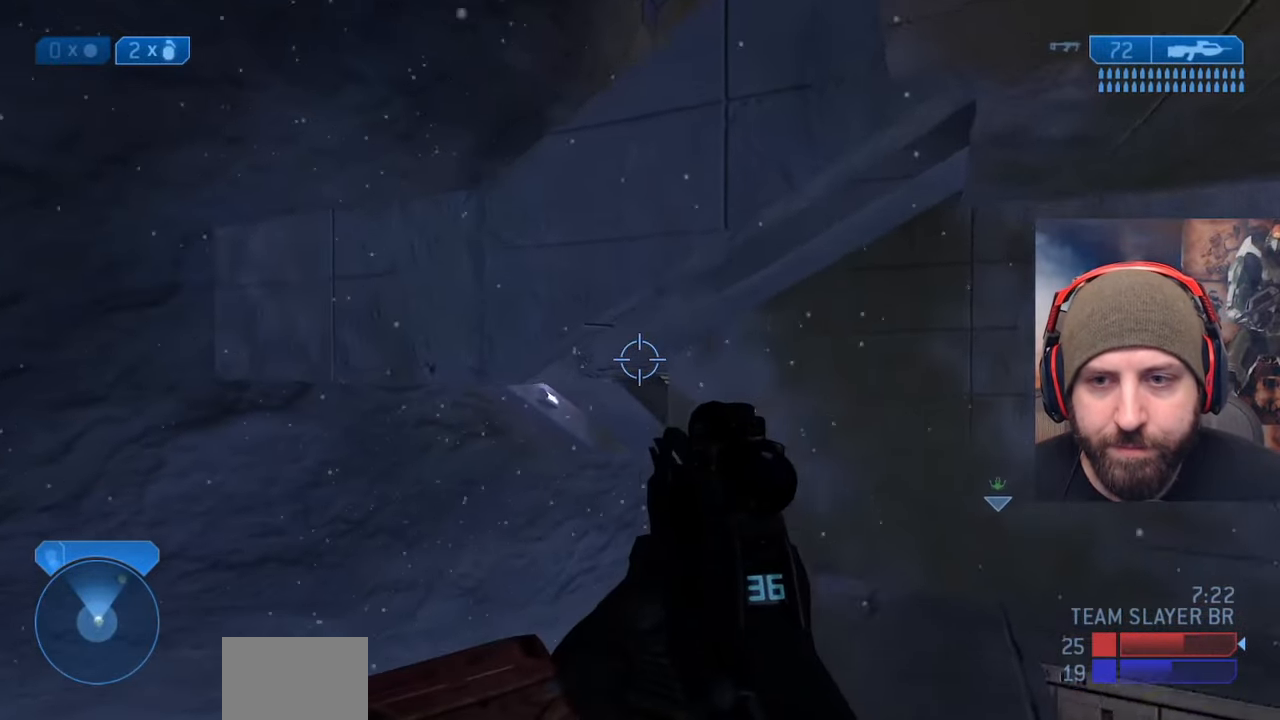
{"buttons": ["L3"], "left_stick": "up-left", "right_stick": "down-right", "events": [[250, "A", "down"], [417, "right_stick", "down-right"], [433, "A", "up"], [467, "L3", "down"]]}
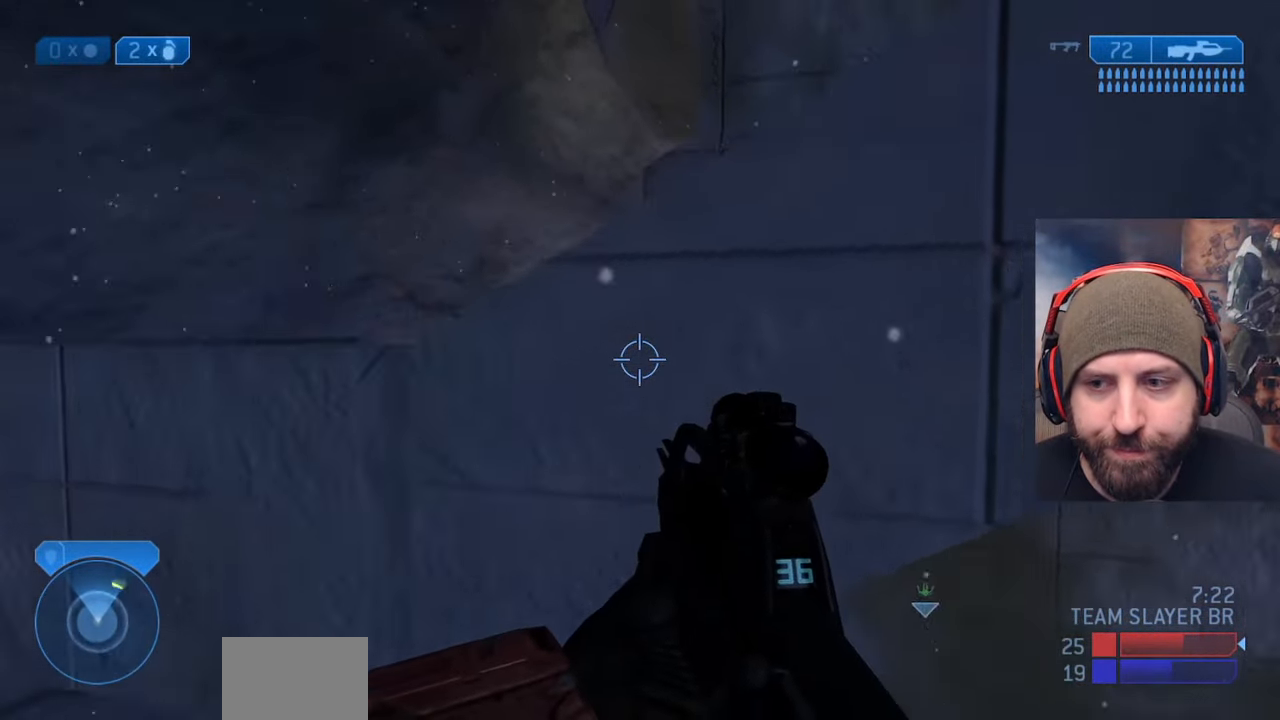
{"buttons": ["L3"], "left_stick": "up-left", "right_stick": "left", "events": [[233, "right_stick", "right"], [483, "right_stick", "left"]]}
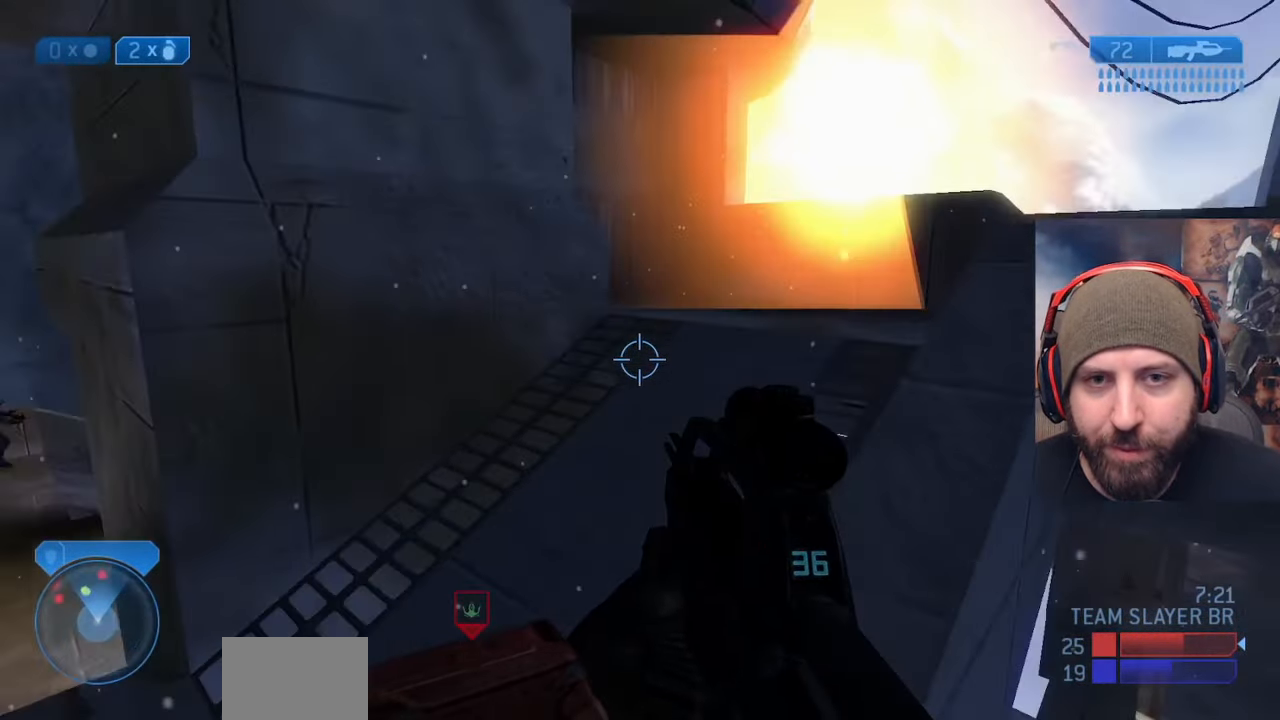
{"buttons": [], "left_stick": "up-left", "right_stick": "down-left", "events": [[250, "right_stick", "up-left"], [300, "L3", "up"], [367, "right_stick", "left"], [483, "right_stick", "down-left"]]}
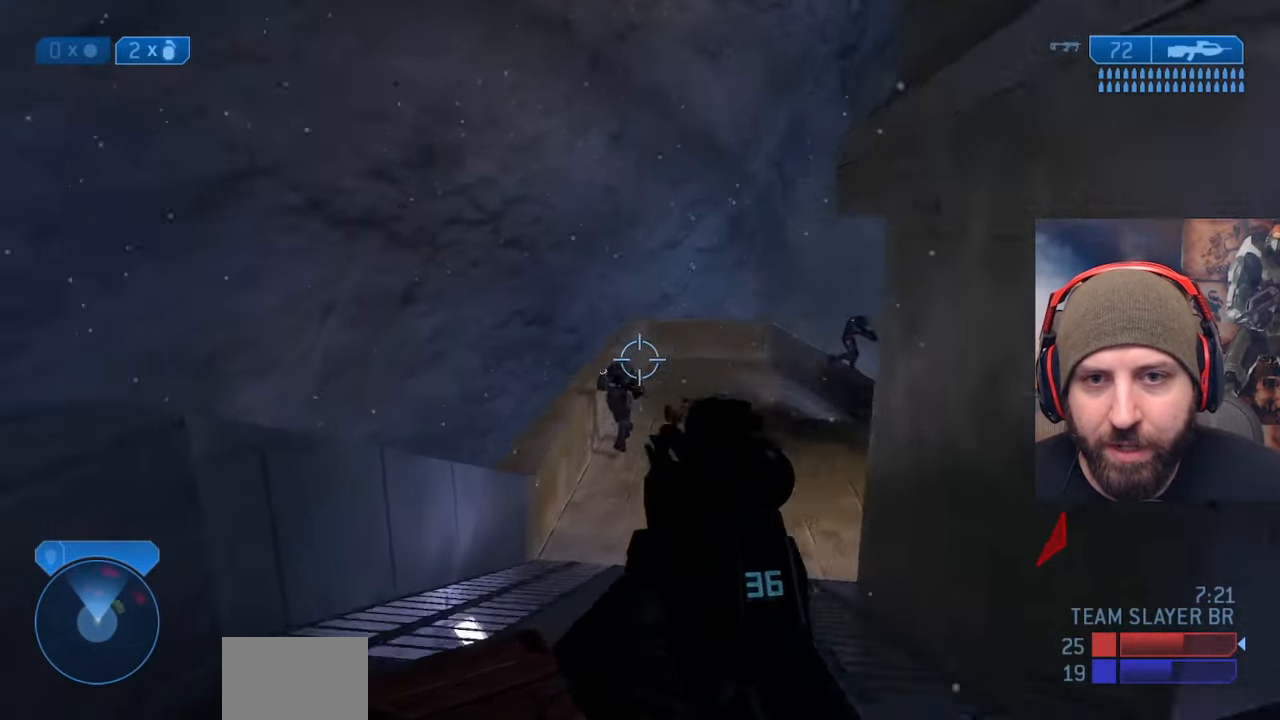
{"buttons": ["R2"], "left_stick": "up-left", "right_stick": "up-right", "events": [[17, "right_stick", "down"], [33, "R2", "down"], [33, "left_stick", "down-left"], [83, "right_stick", "center"], [217, "left_stick", "down-right"], [233, "right_stick", "right"], [283, "R2", "up"], [400, "left_stick", "up-left"], [417, "right_stick", "up-right"], [433, "R2", "down"]]}
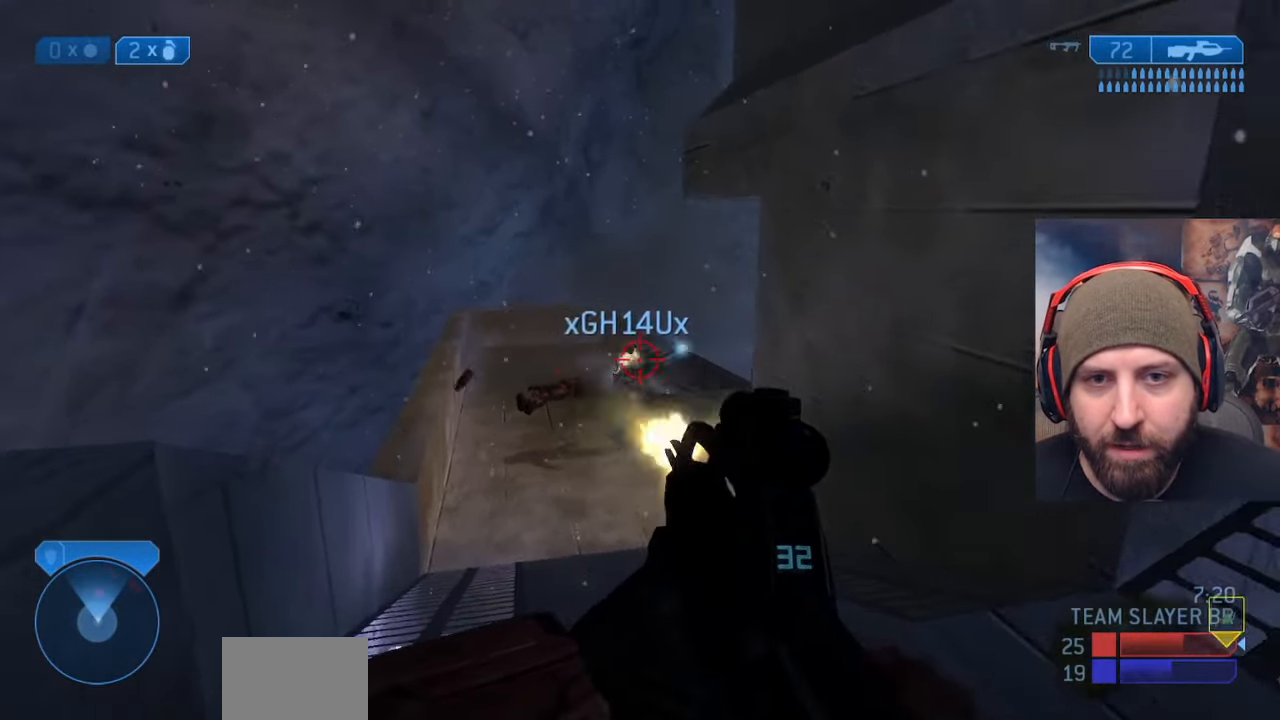
{"buttons": ["R2"], "left_stick": "up-left", "right_stick": "down-left", "events": [[117, "right_stick", "down-right"], [250, "R2", "up"], [300, "right_stick", "center"], [367, "R2", "down"], [417, "right_stick", "down-right"], [500, "right_stick", "down-left"]]}
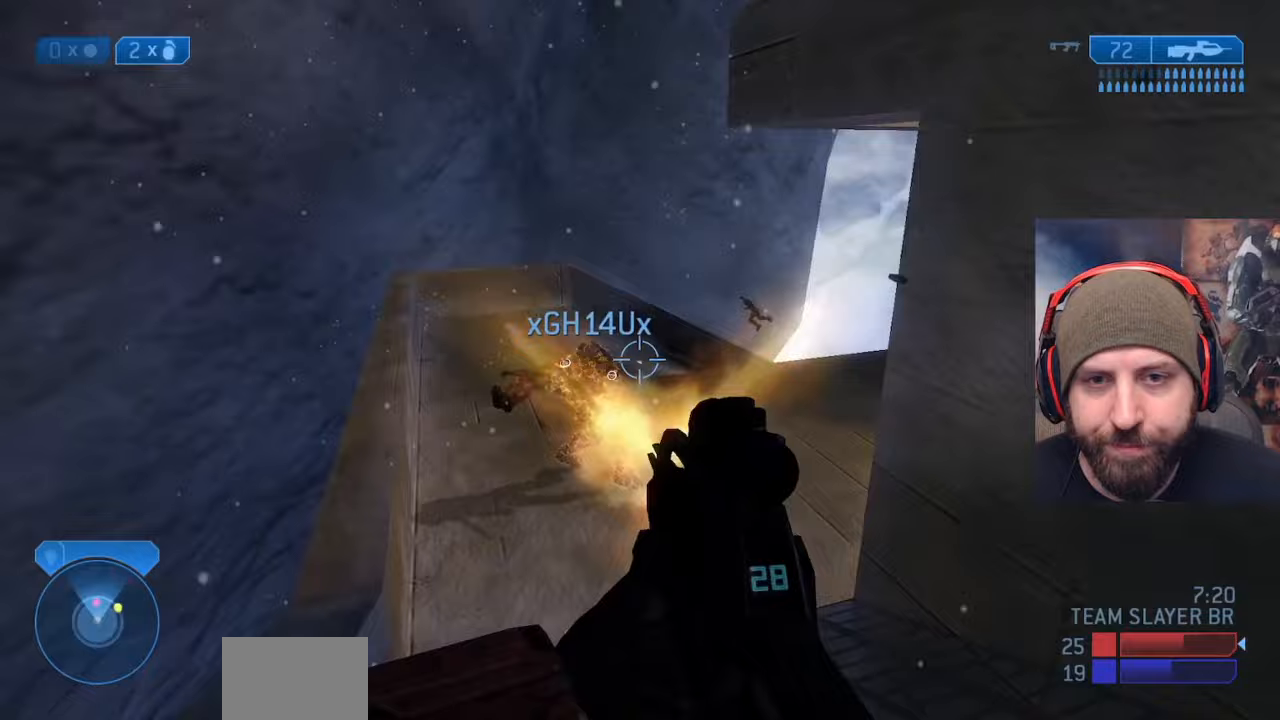
{"buttons": ["R2", "L3"], "left_stick": "up-left", "right_stick": "up-right", "events": [[133, "right_stick", "center"], [183, "right_stick", "up"], [217, "R2", "up"], [367, "L3", "down"], [367, "R2", "down"], [400, "right_stick", "up-right"]]}
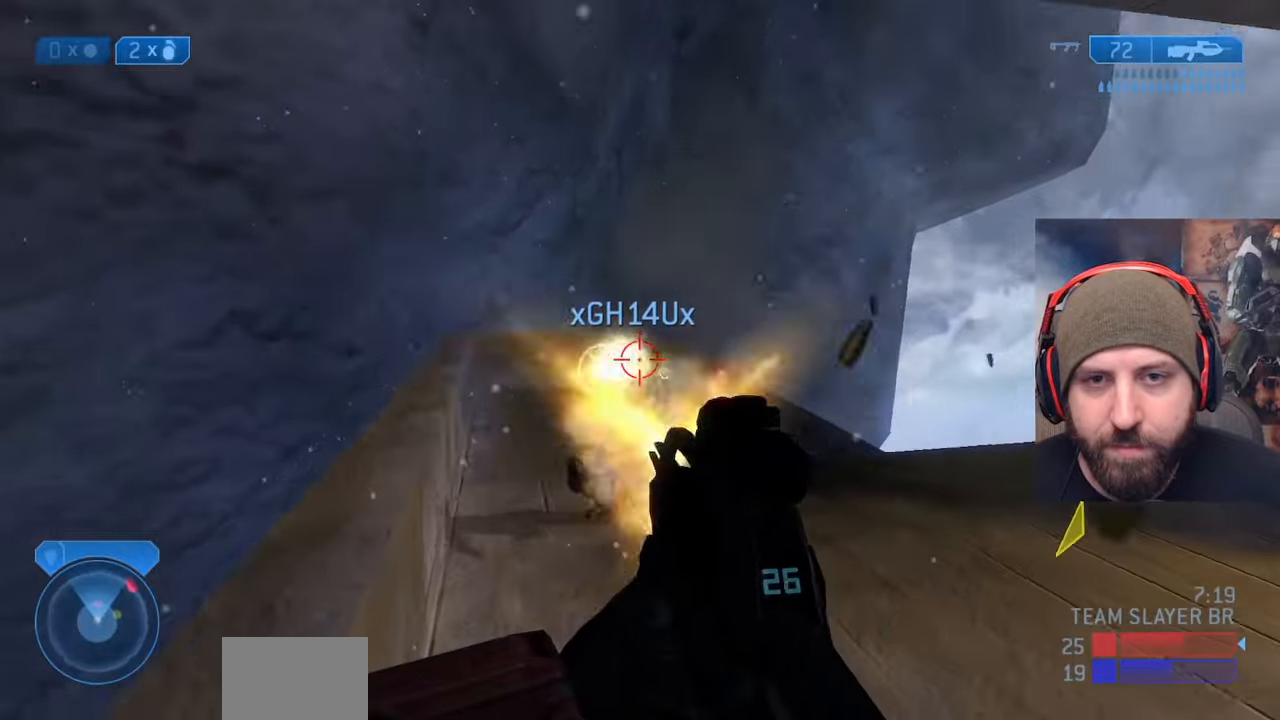
{"buttons": ["R2"], "left_stick": "left", "right_stick": "down-right", "events": [[167, "right_stick", "up-left"], [183, "R2", "up"], [250, "L3", "up"], [283, "R2", "down"], [283, "right_stick", "up-right"], [383, "right_stick", "down-right"], [450, "left_stick", "left"]]}
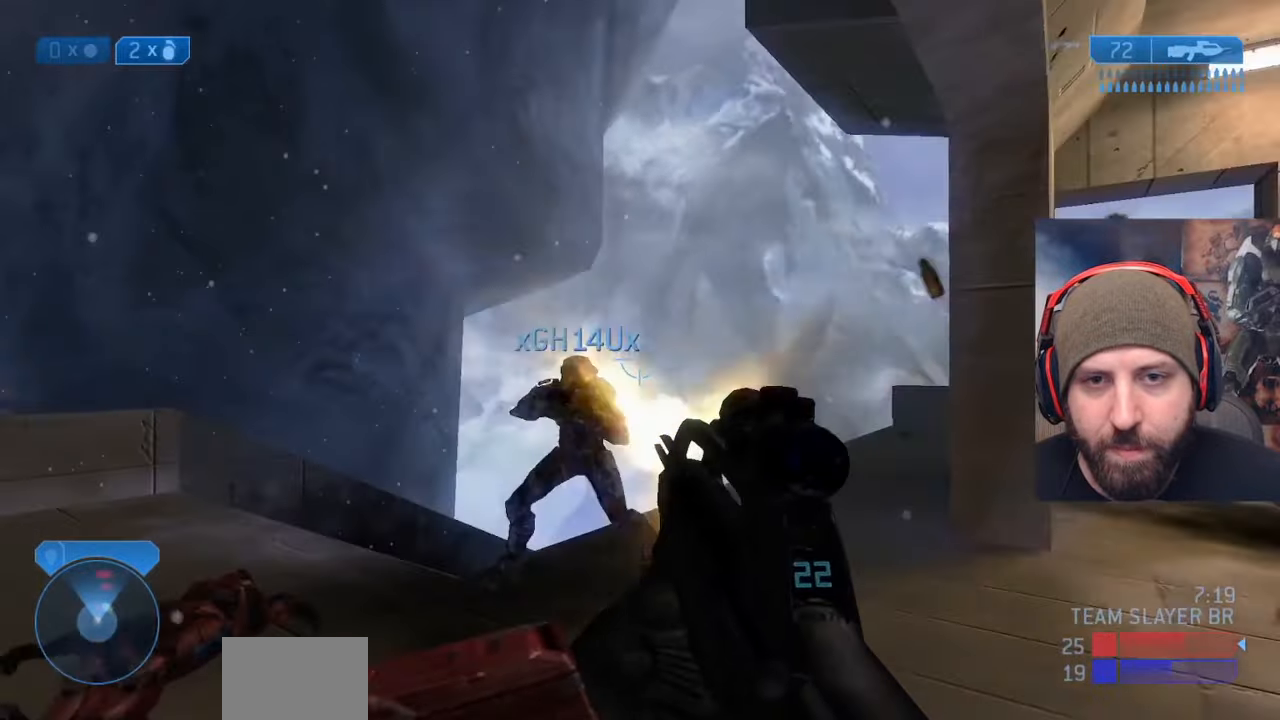
{"buttons": ["R2"], "left_stick": "down-left", "right_stick": "right", "events": [[33, "right_stick", "down"], [67, "R2", "up"], [183, "right_stick", "down-right"], [233, "R2", "down"], [333, "right_stick", "right"], [417, "left_stick", "down-left"]]}
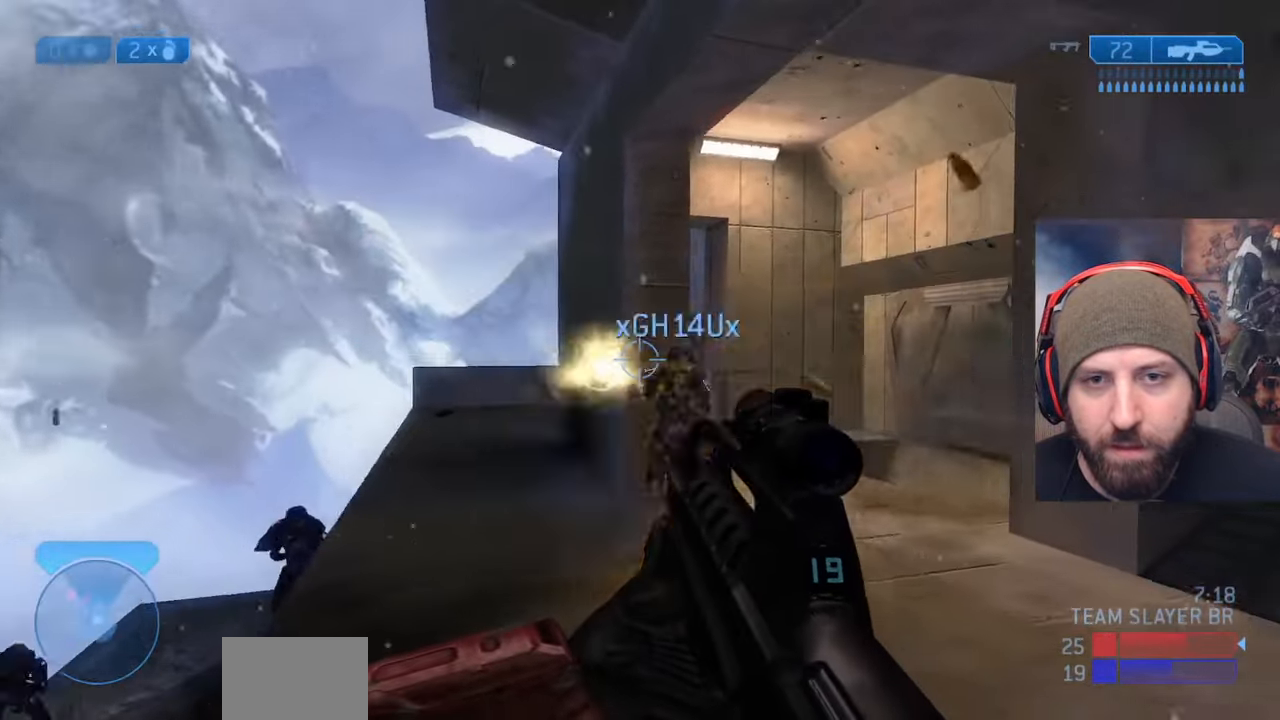
{"buttons": [], "left_stick": "down-left", "right_stick": "left", "events": [[83, "R2", "up"], [183, "R2", "down"], [300, "right_stick", "down-left"], [383, "R2", "up"], [483, "right_stick", "left"]]}
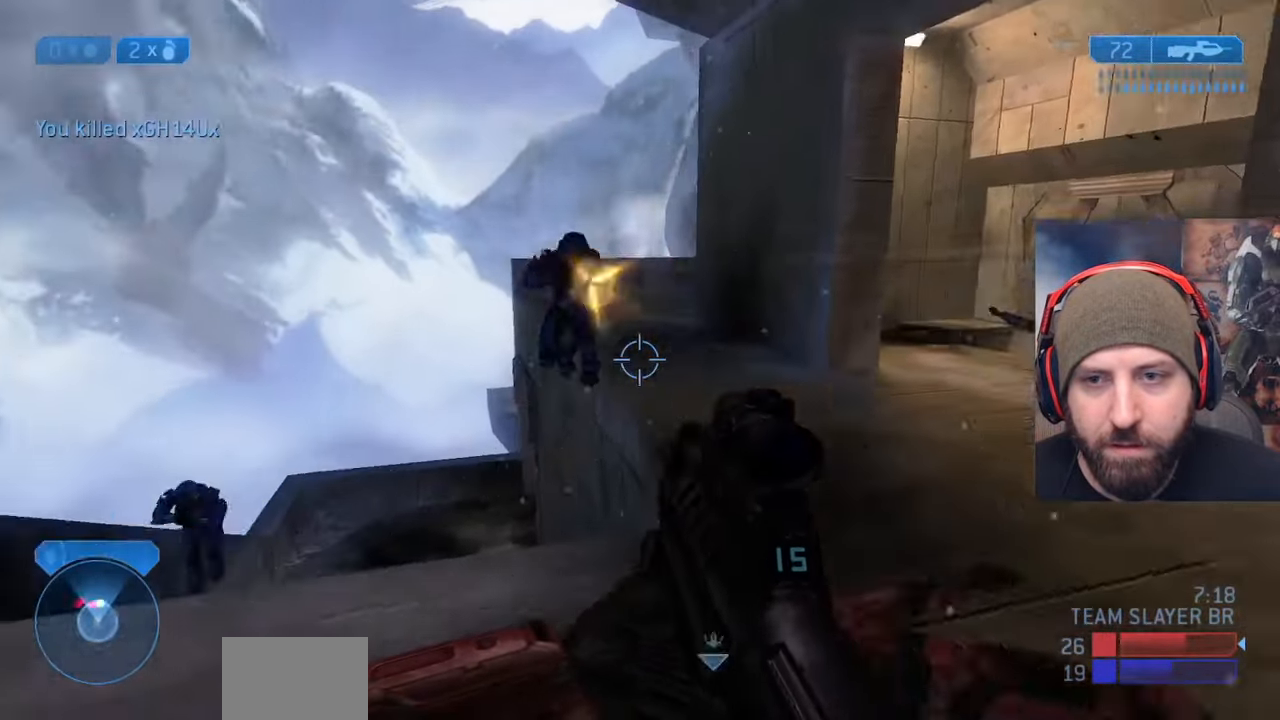
{"buttons": ["B"], "left_stick": "left", "right_stick": "right", "events": [[17, "right_stick", "up-left"], [83, "left_stick", "left"], [83, "right_stick", "up-right"], [167, "R2", "down"], [267, "right_stick", "up"], [417, "B", "down"], [417, "right_stick", "right"], [500, "R2", "up"]]}
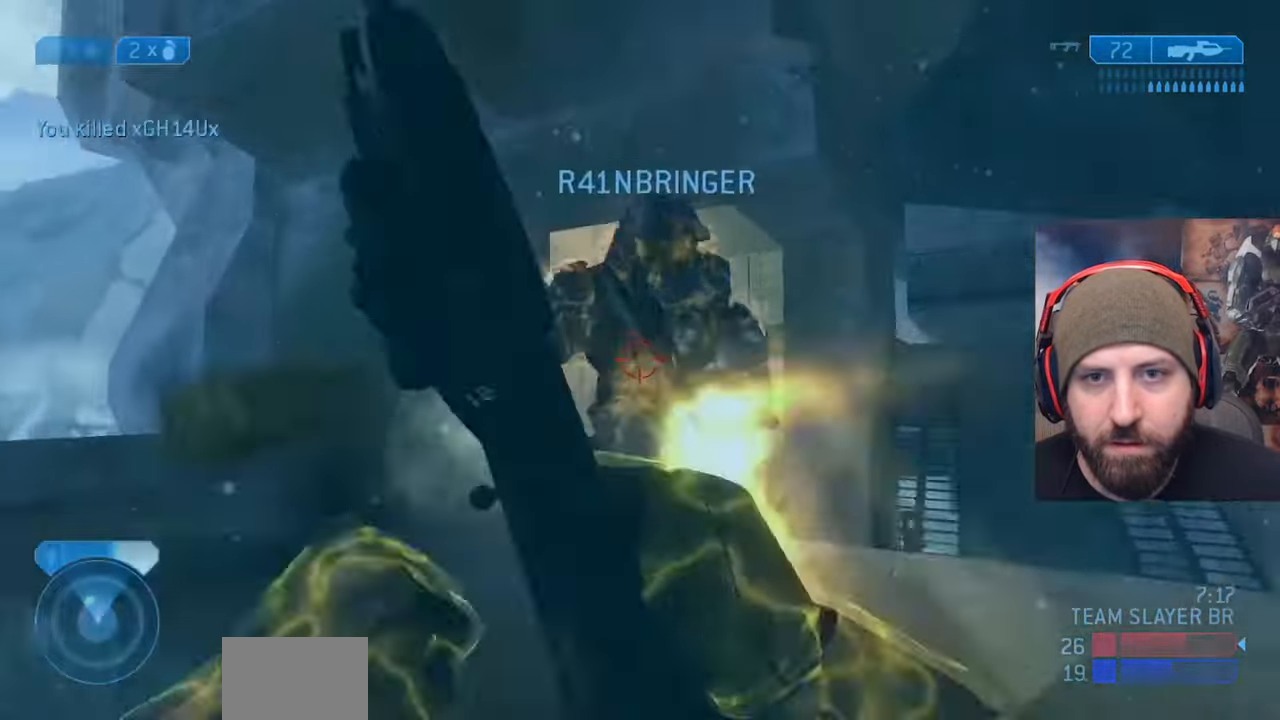
{"buttons": ["L3"], "left_stick": "left", "right_stick": "right", "events": [[33, "B", "up"], [50, "right_stick", "down-right"], [100, "left_stick", "up"], [167, "X", "down"], [250, "right_stick", "right"], [267, "left_stick", "center"], [283, "X", "up"], [317, "L3", "down"], [317, "left_stick", "down"], [433, "left_stick", "left"]]}